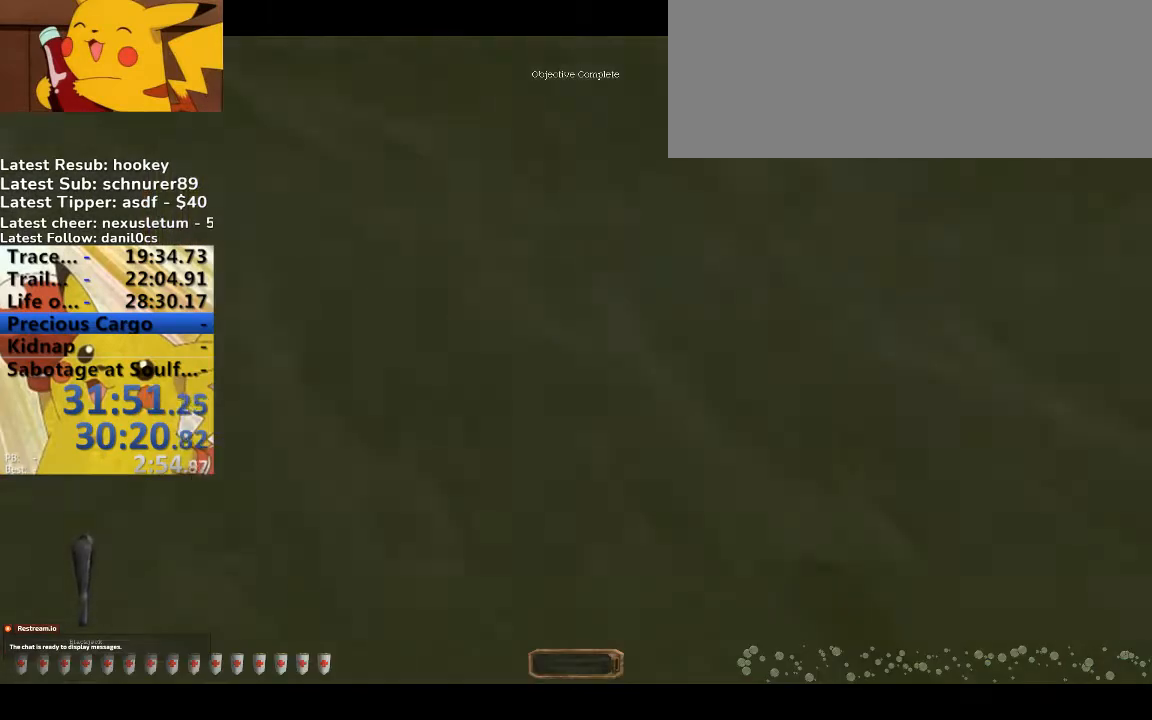
Gameplay with keyboard; each line is a JSON object with the keys held at the frame after it. "events" lists presses ("down") and releases ("up") of ".", "/", "0", "1", "2", "3", "4", "5", "6", "7", "8", "9", "a", "alt_l", "alt_r", "b", "backslash", "backspace", "c", "caps_lock", "comma", "ctrl_l", "ctrl_r", "d", "down", "e", "equals", "escape", "f", "f1", "f10", "f11", "f12", "f2", "f3", "f4", "f5", "f6", "f7", "f8", "f9", "g", "h", "i", "j", "k", "l", "lbracket", "left", "m", "minus", "n", "o", "p", "q", "quote", "r", "rbracket", "return", "right", "s", "semicolon", "shift_l", "shift_r", "space", "super", "t", "tab", "tilde", "u", "up", "v", "w", "x", "y" and "z" between this image and that frame as [ms after this image, input, new state], when the widget could be followed in between. No other keys are recorded. Mouse input is not recorded.
{"keys": ["a", "w"], "events": []}
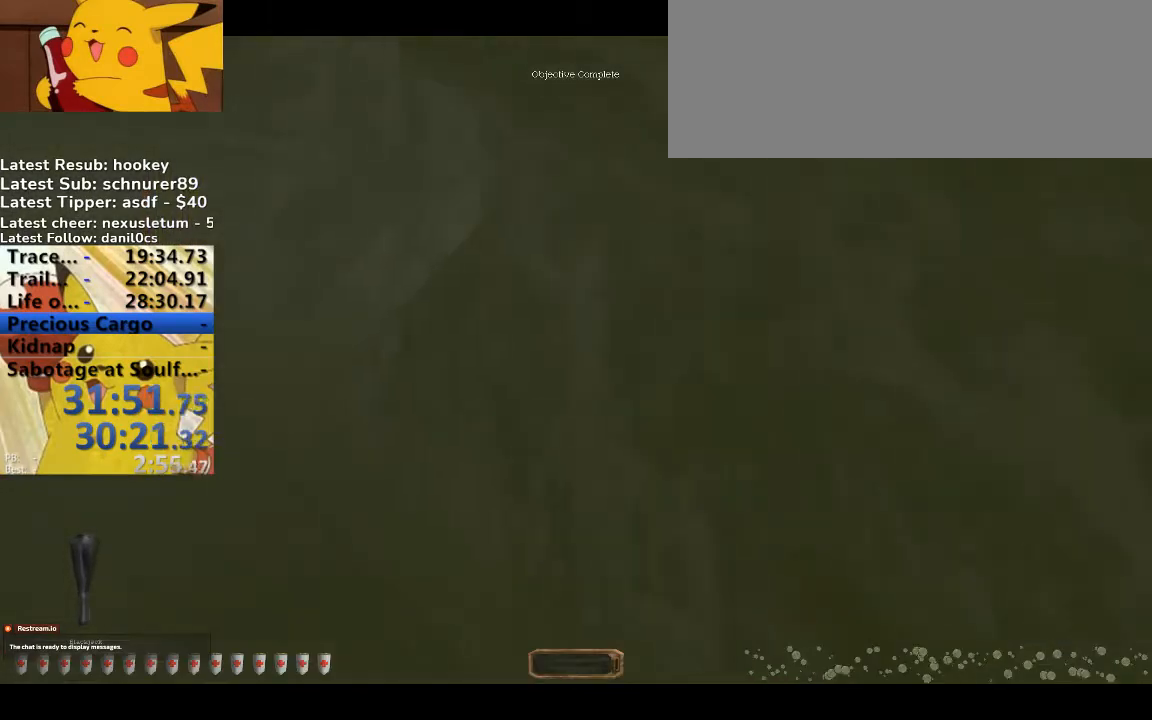
{"keys": ["a", "w"], "events": []}
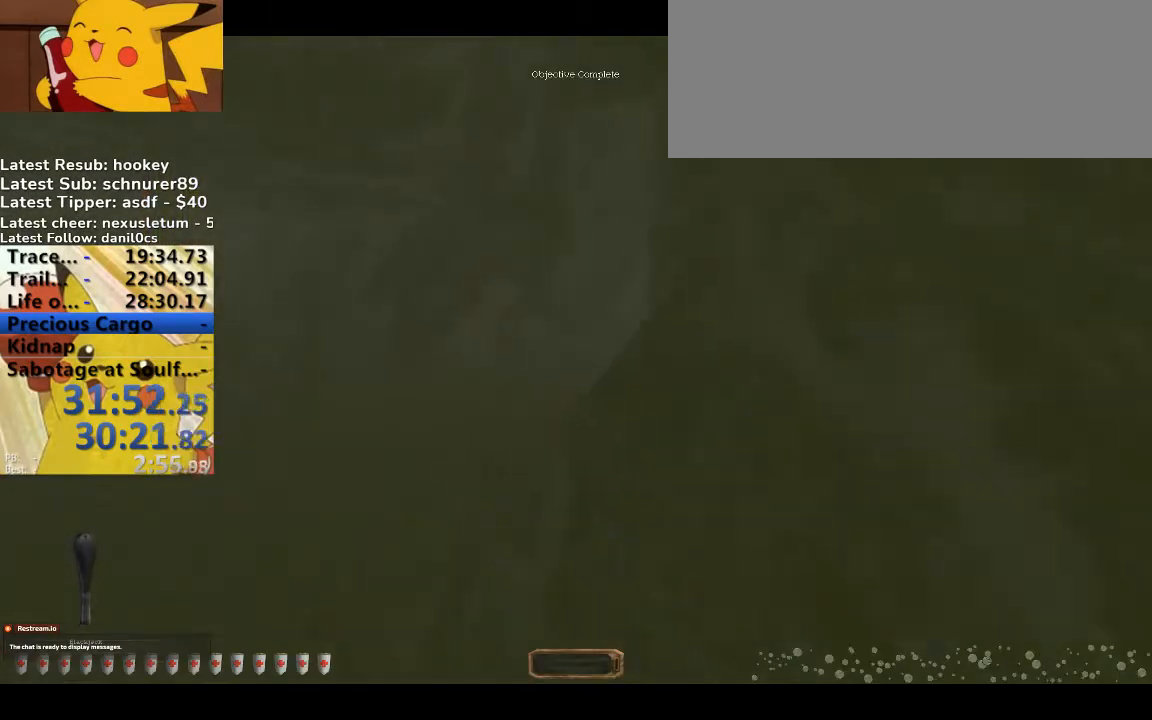
{"keys": ["a", "w"], "events": []}
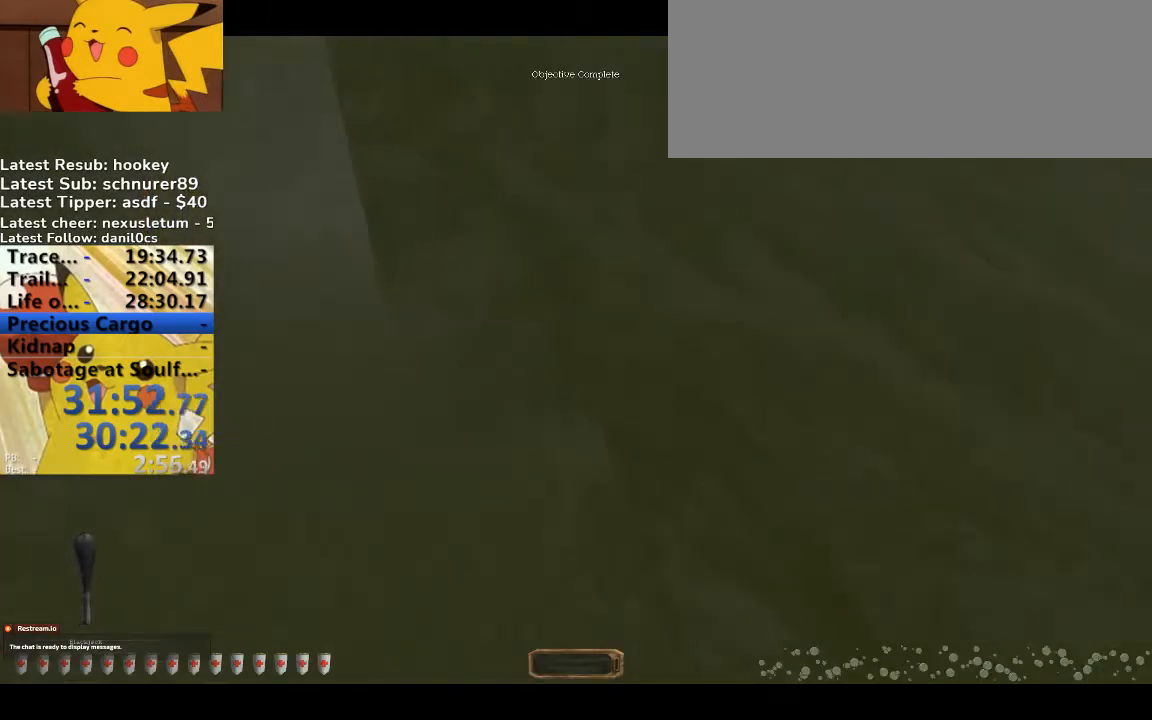
{"keys": ["a", "w"], "events": [[233, "g", "down"], [333, "g", "up"]]}
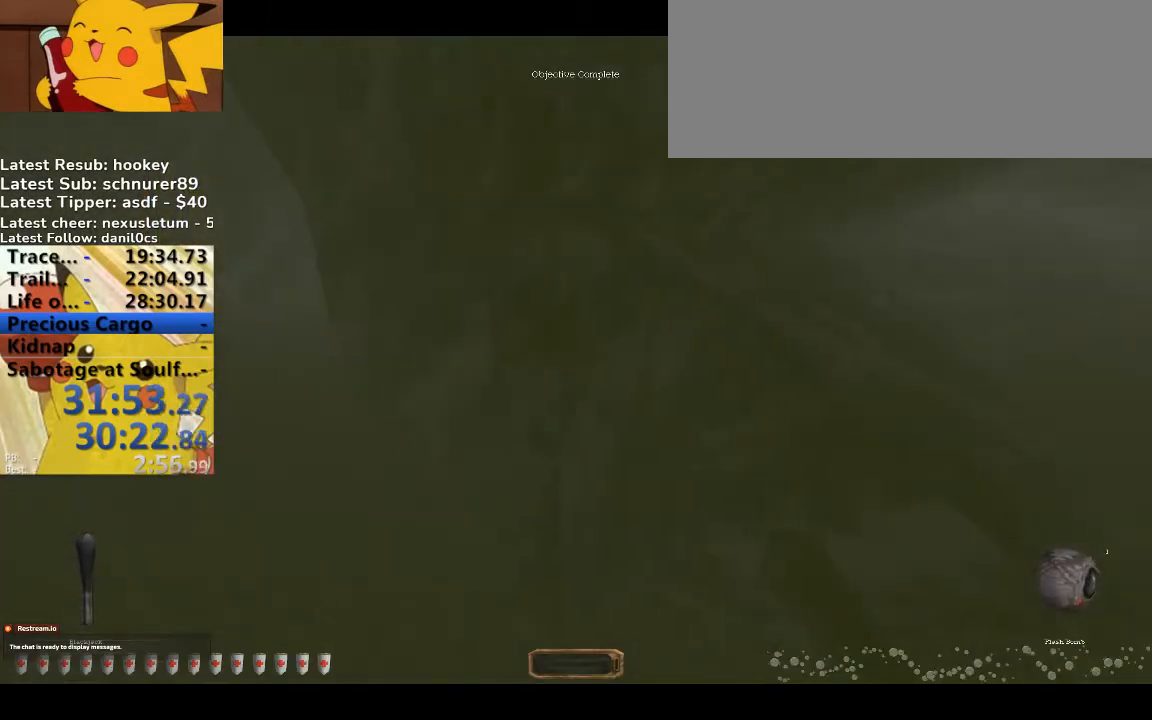
{"keys": ["a", "b", "w"], "events": [[500, "b", "down"]]}
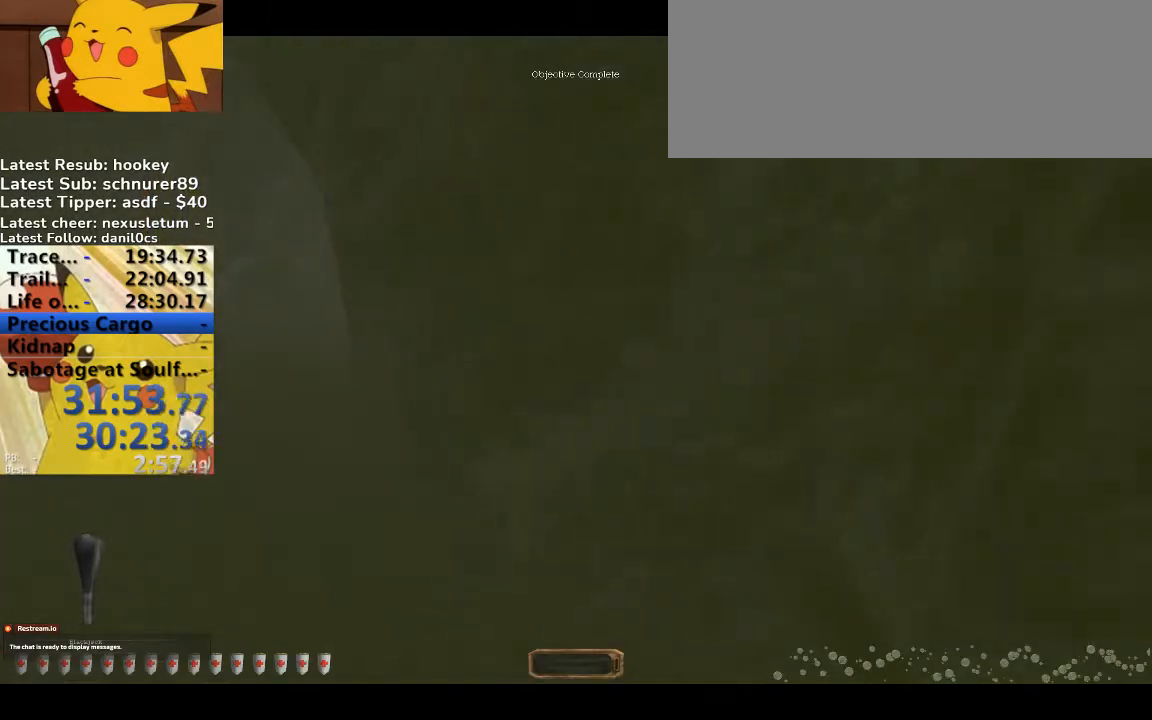
{"keys": ["a", "w"], "events": [[67, "b", "up"], [267, "g", "down"], [367, "g", "up"]]}
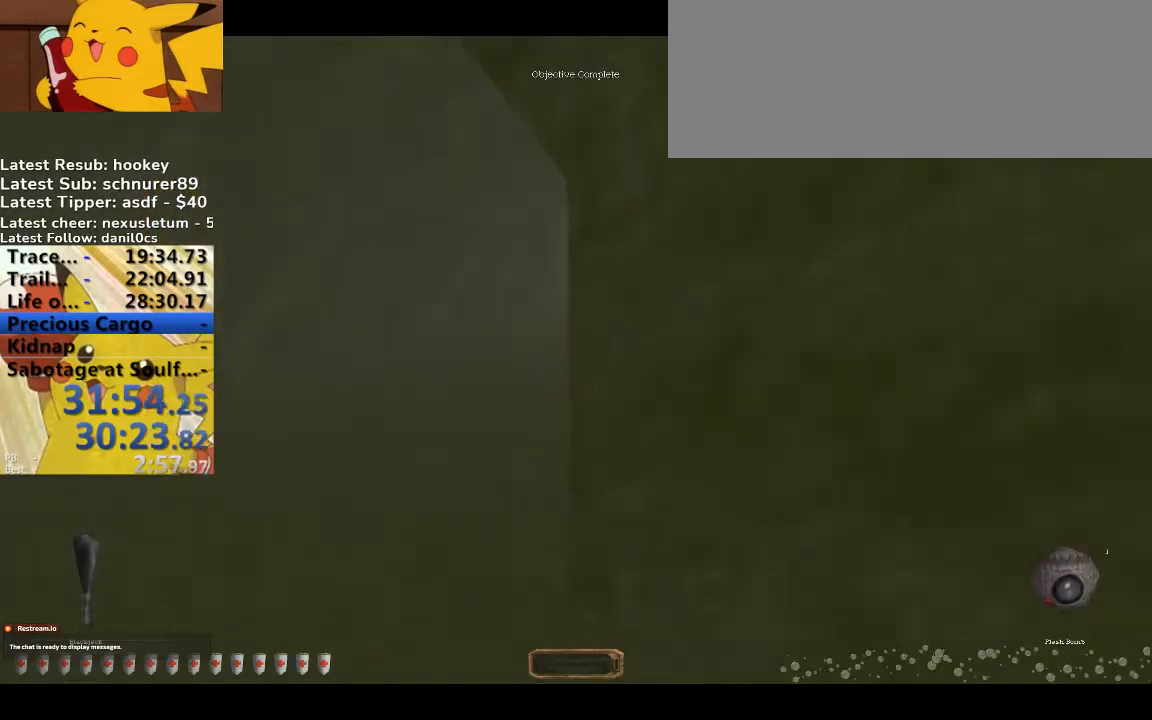
{"keys": ["a", "w"], "events": [[133, "b", "down"], [233, "b", "up"]]}
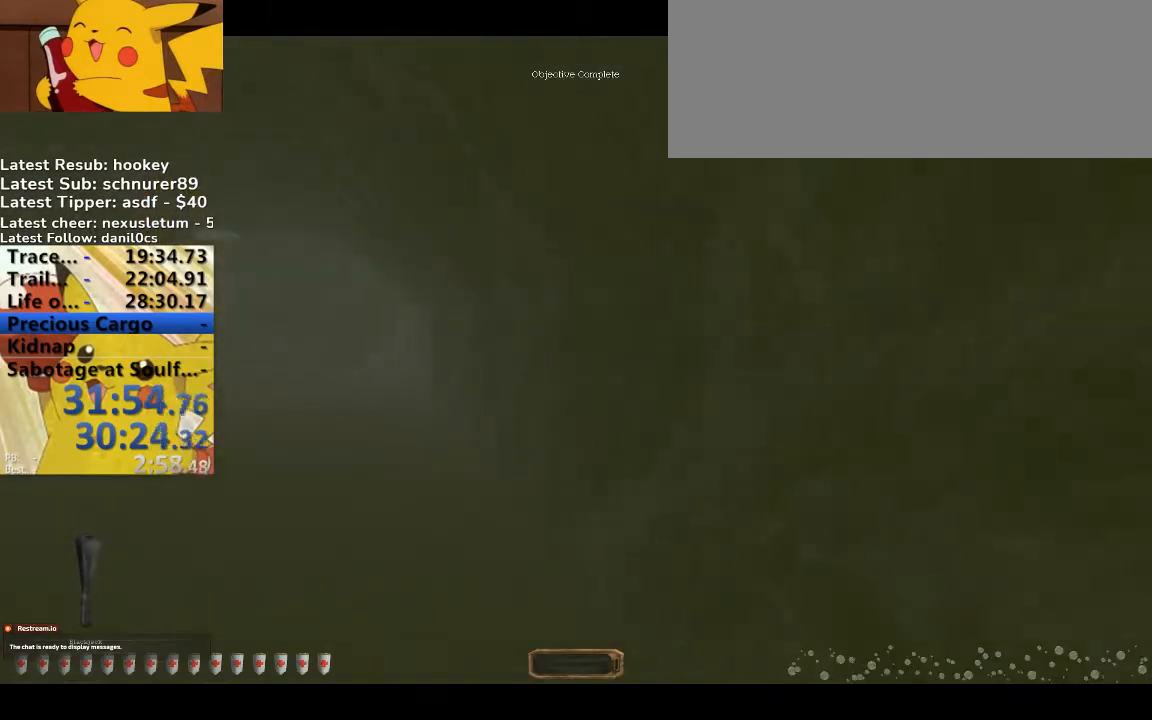
{"keys": ["a", "w"], "events": []}
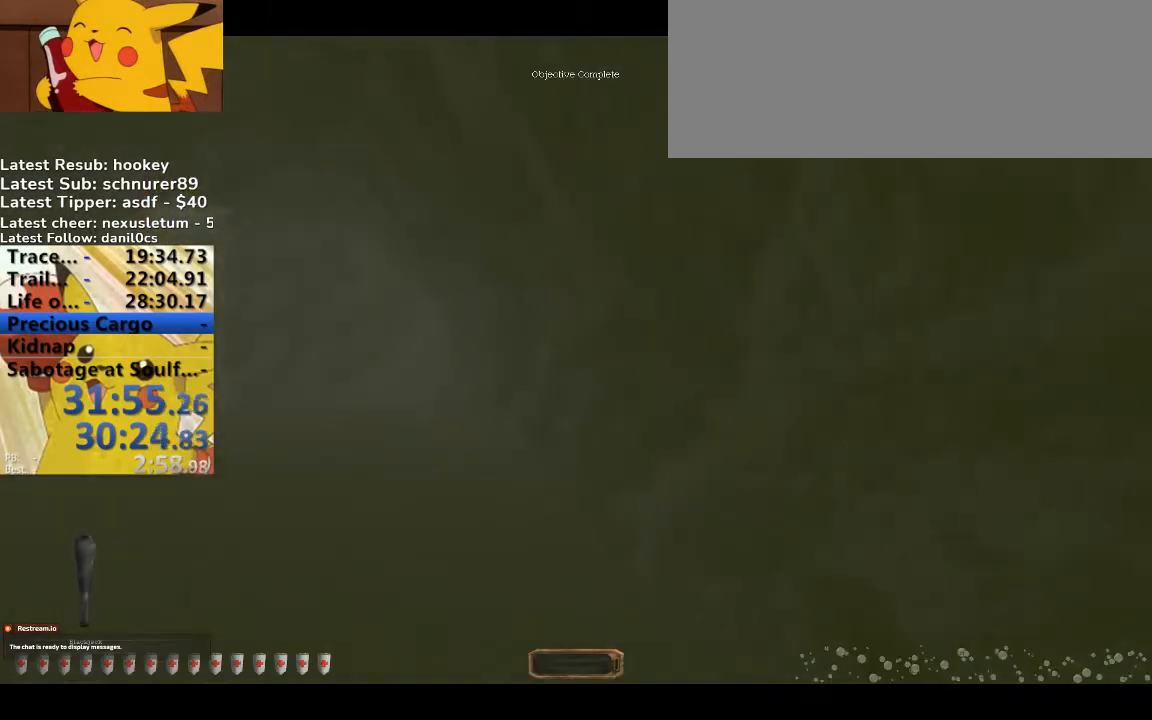
{"keys": ["a", "w"], "events": []}
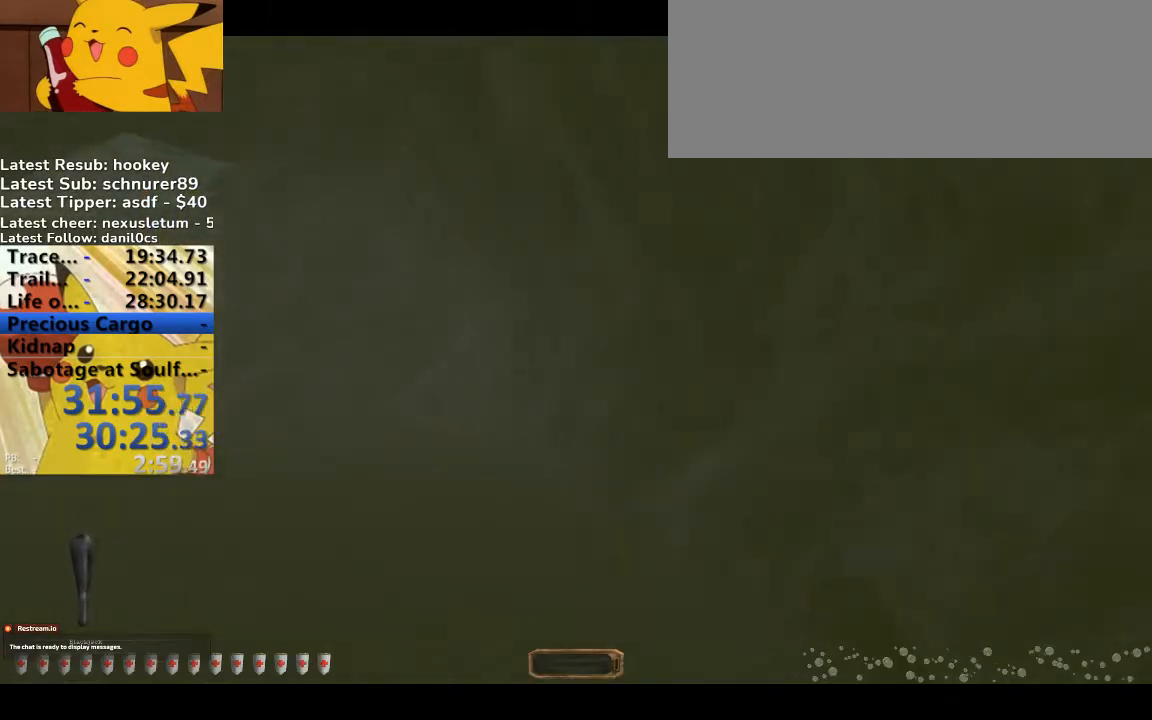
{"keys": ["a", "w"], "events": [[100, "g", "down"], [133, "g", "up"]]}
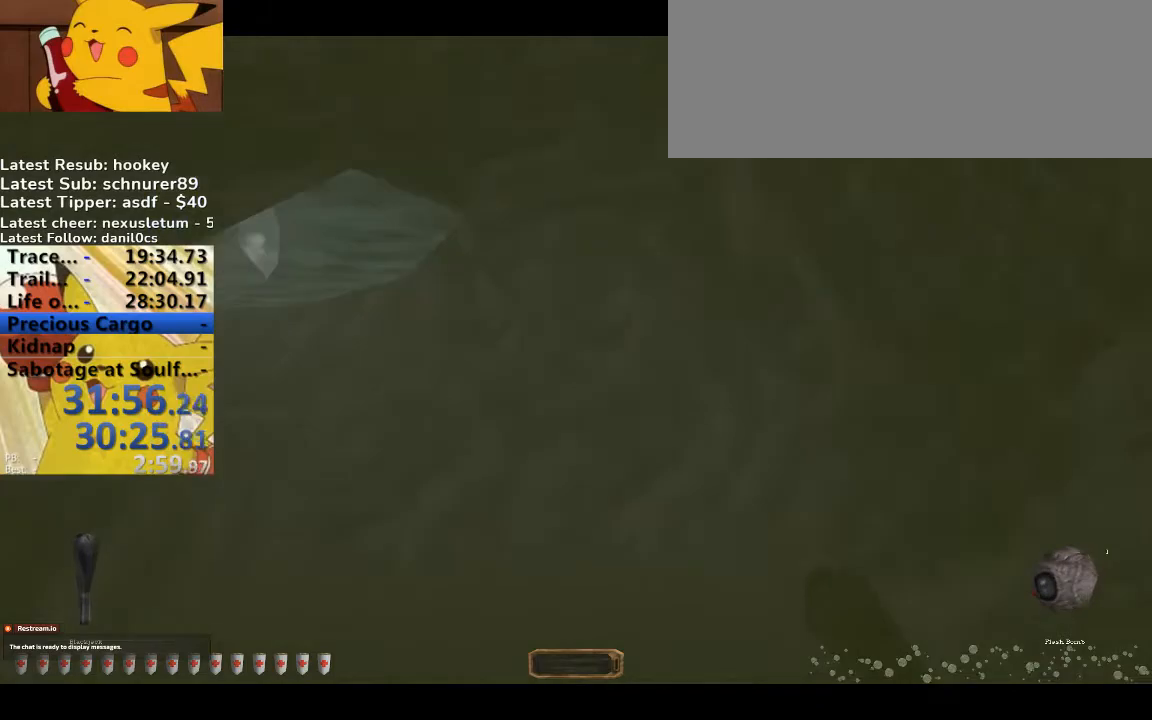
{"keys": ["a", "w"], "events": [[267, "b", "down"], [333, "b", "up"]]}
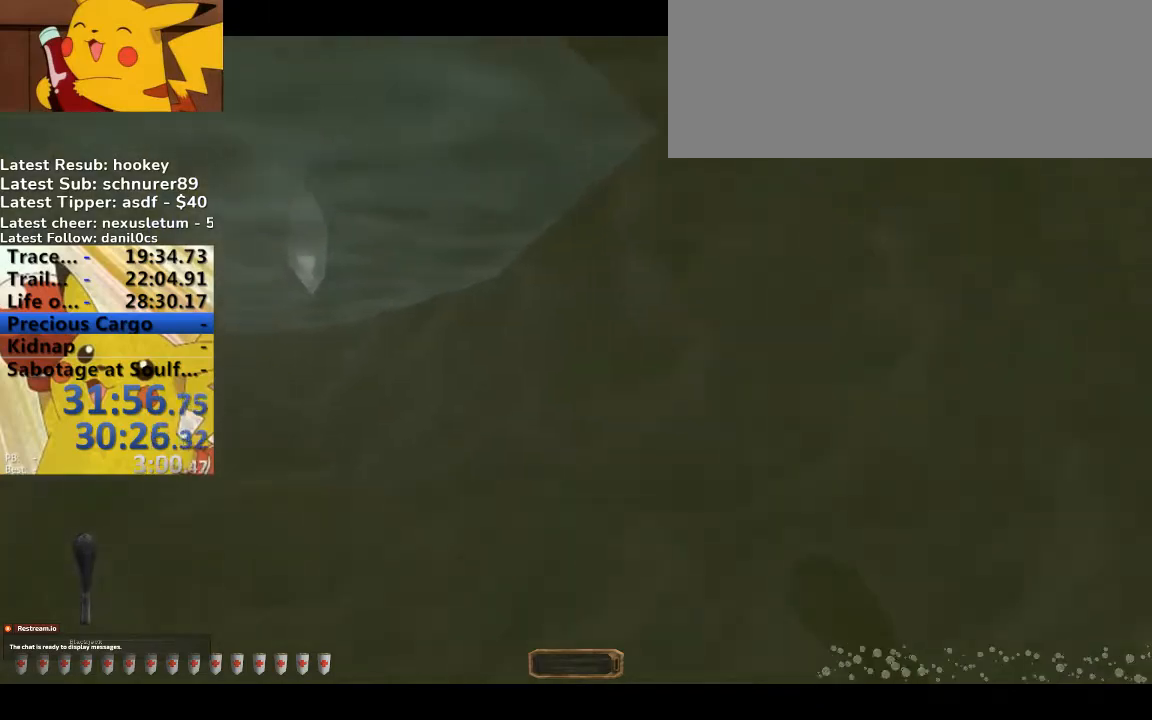
{"keys": ["a", "w"], "events": [[133, "g", "down"], [167, "g", "up"]]}
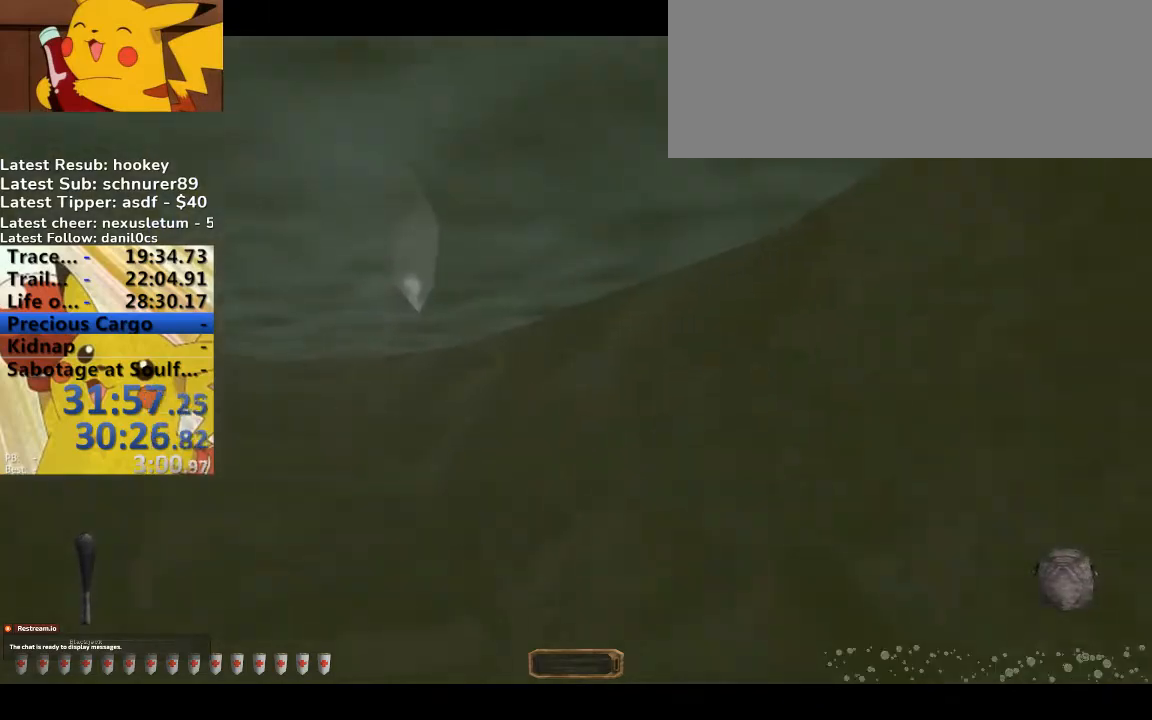
{"keys": ["a", "w"], "events": [[33, "b", "down"], [133, "b", "up"]]}
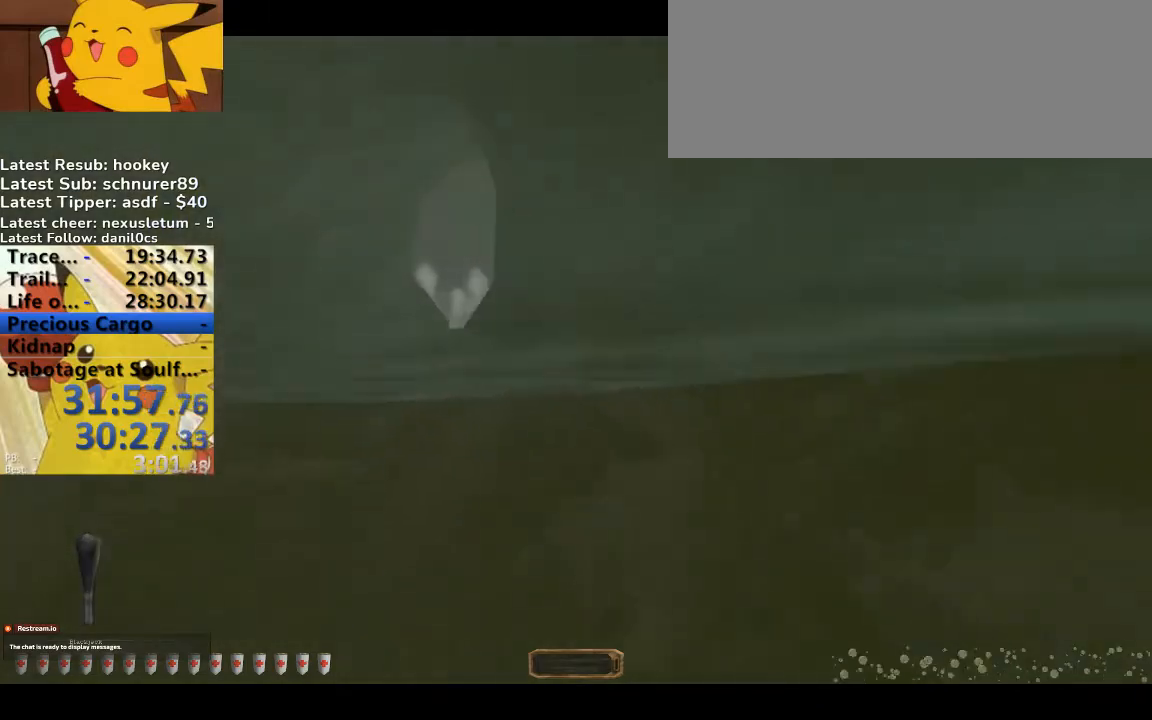
{"keys": ["a", "w"], "events": []}
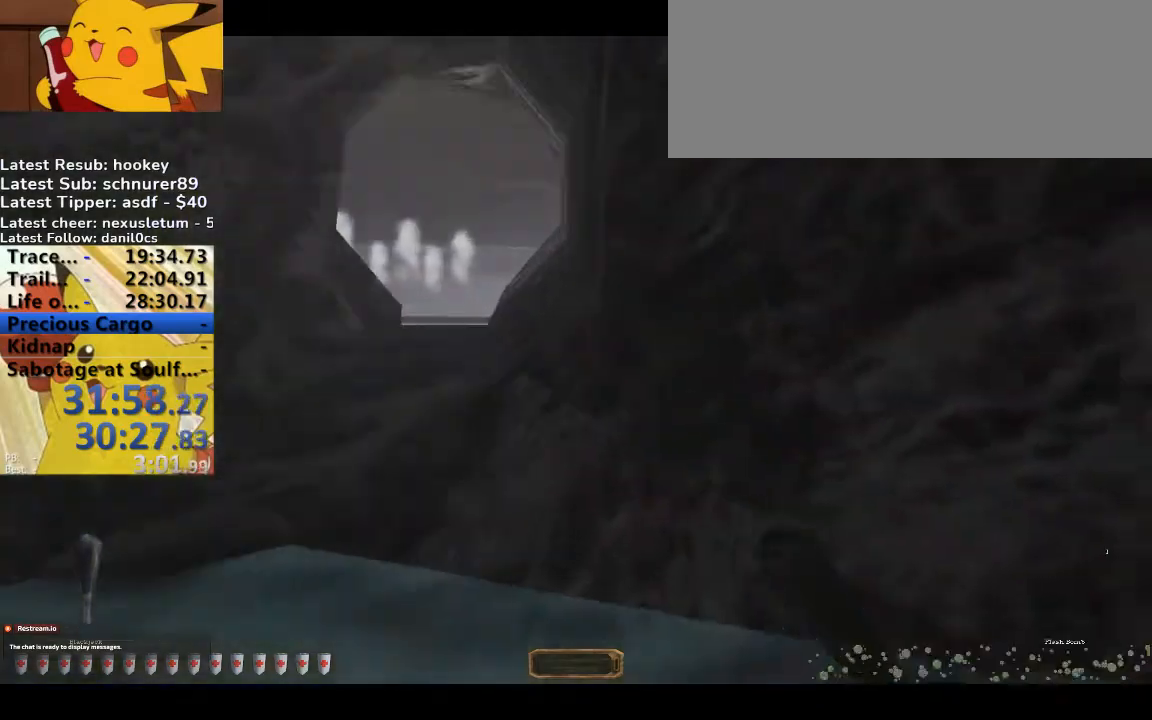
{"keys": ["a", "w"], "events": [[33, "g", "down"], [133, "g", "up"]]}
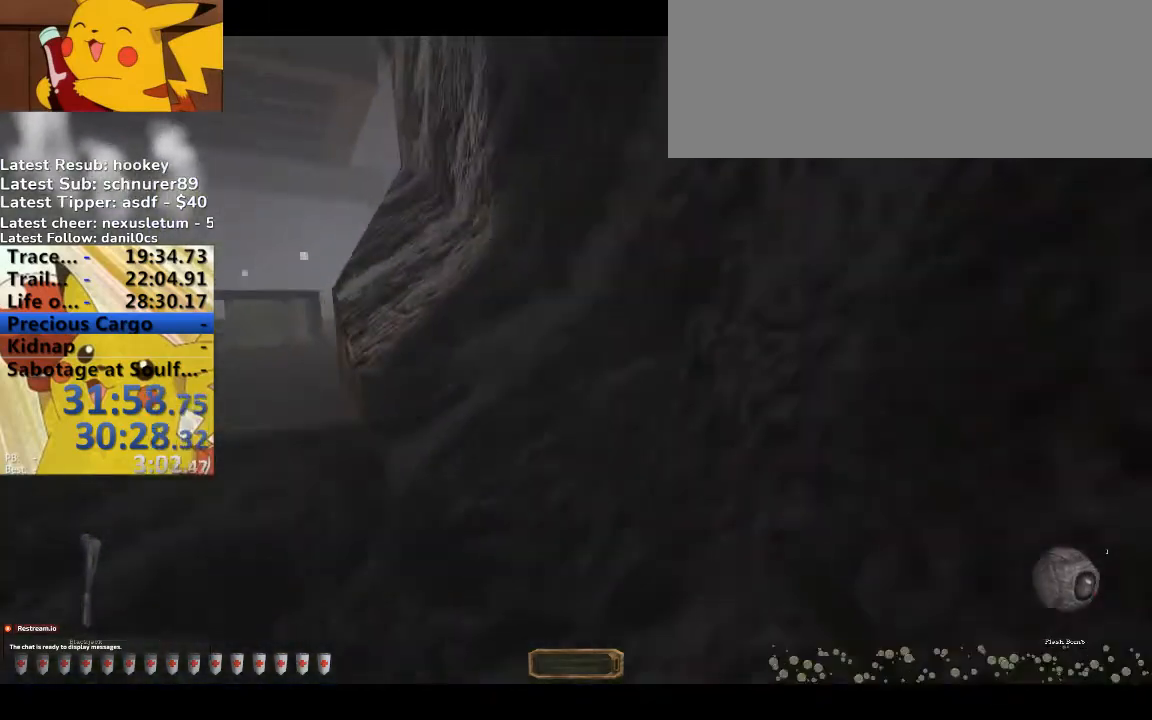
{"keys": ["a", "w"], "events": []}
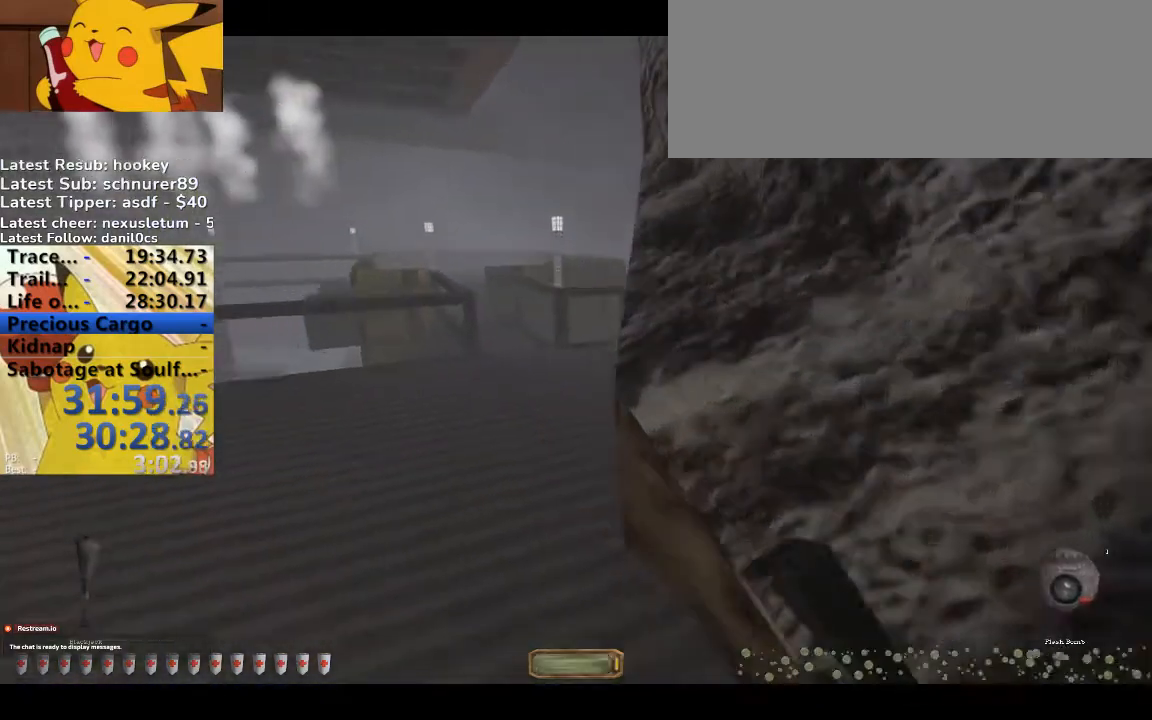
{"keys": ["a", "w"], "events": []}